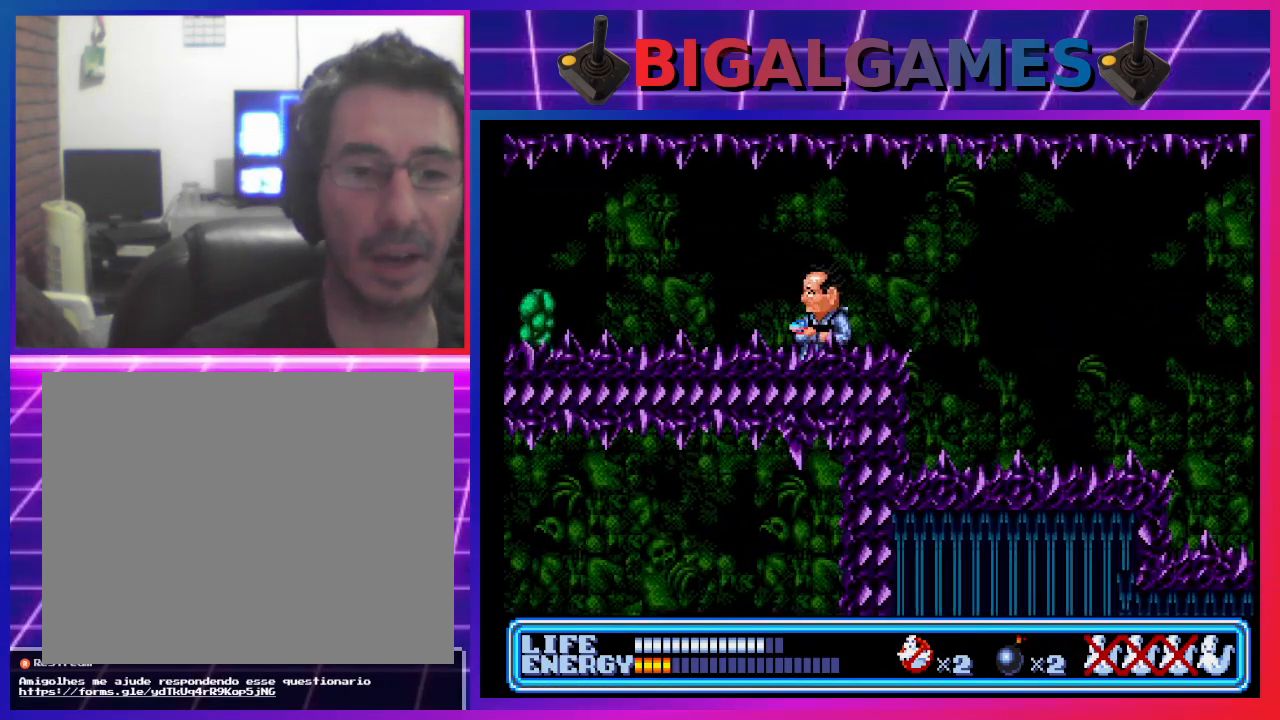
Gameplay with a controller (PlayStation layout); each line is a JSON object with the inputs held at the frame after it. "events" lists button and stick changes between this image and that frame as [ms after this image, input, new state], when the widget could be followed in between. Not read: right_stick.
{"buttons": [], "left_stick": "center", "events": []}
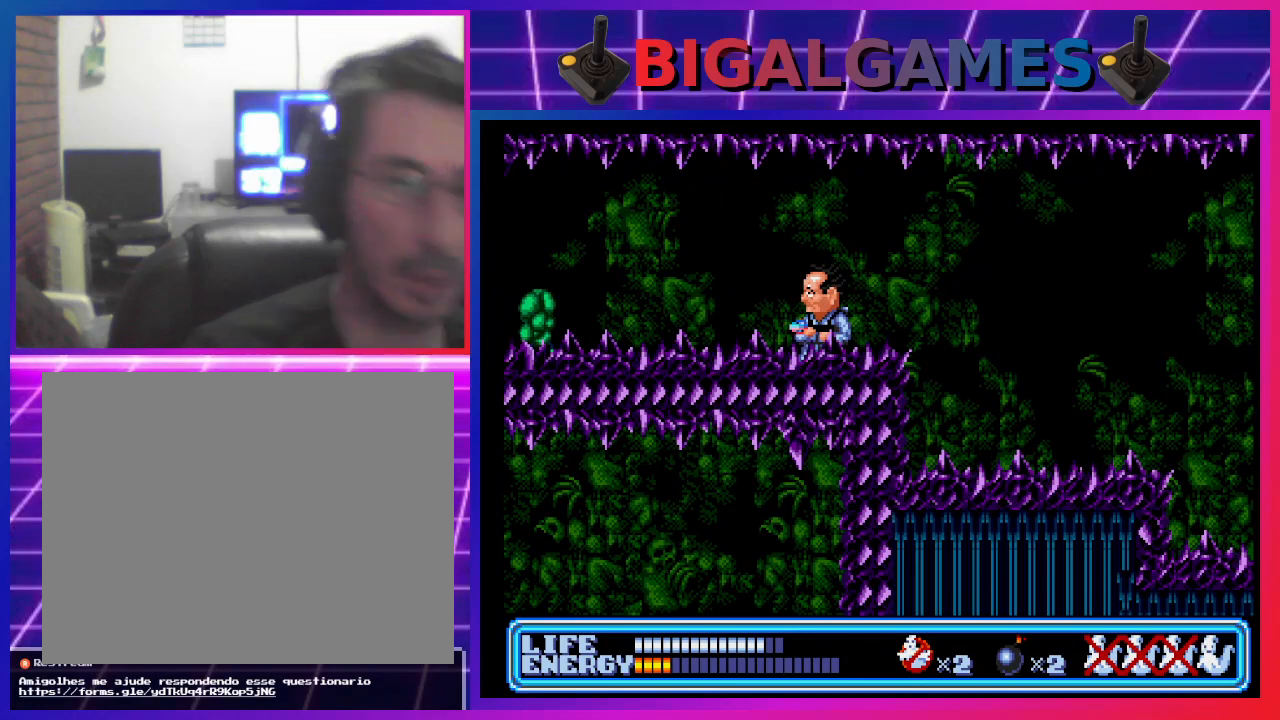
{"buttons": [], "left_stick": "center", "events": []}
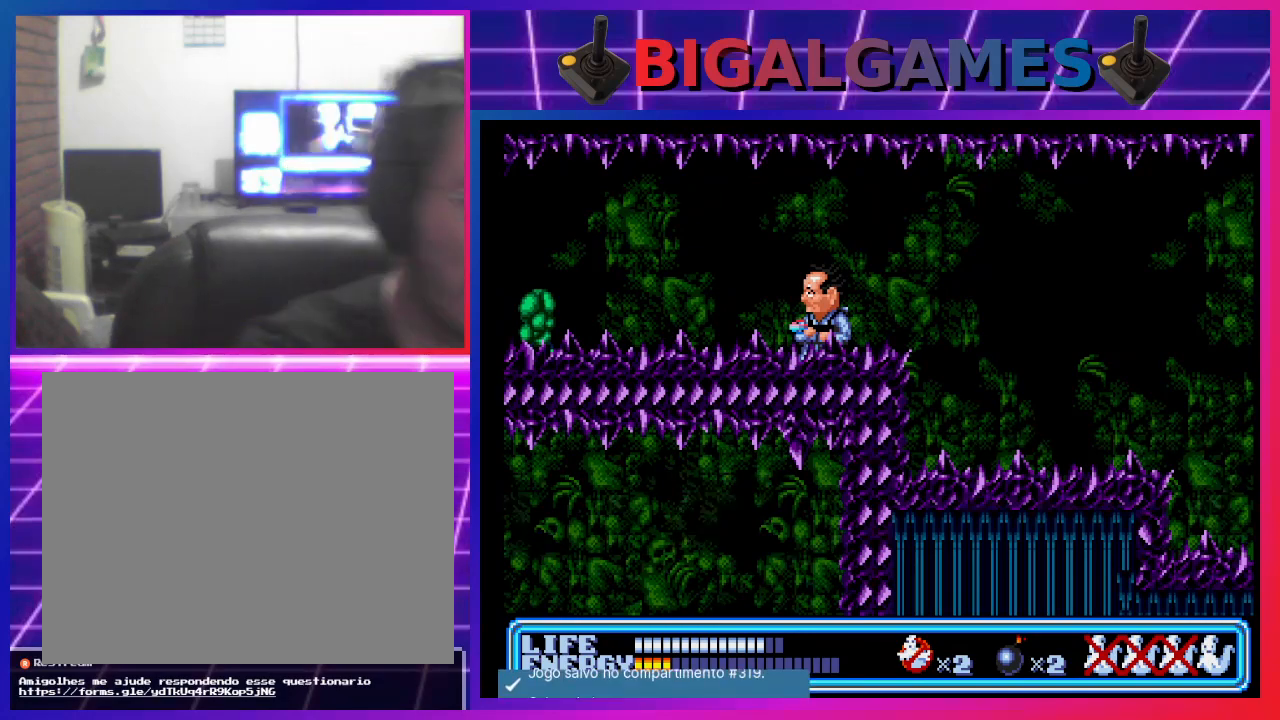
{"buttons": [], "left_stick": "center", "events": [[233, "DPAD_LEFT", "down"], [400, "DPAD_LEFT", "up"]]}
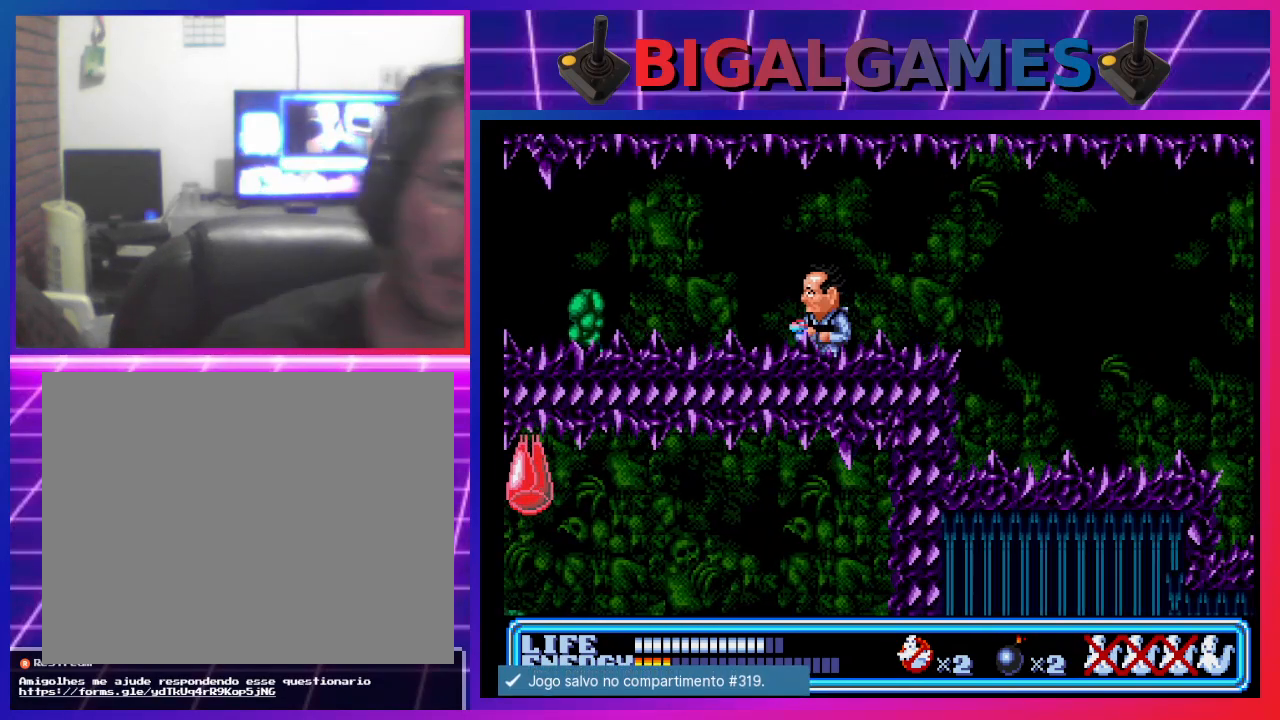
{"buttons": ["DPAD_LEFT"], "left_stick": "center", "events": [[167, "DPAD_LEFT", "down"]]}
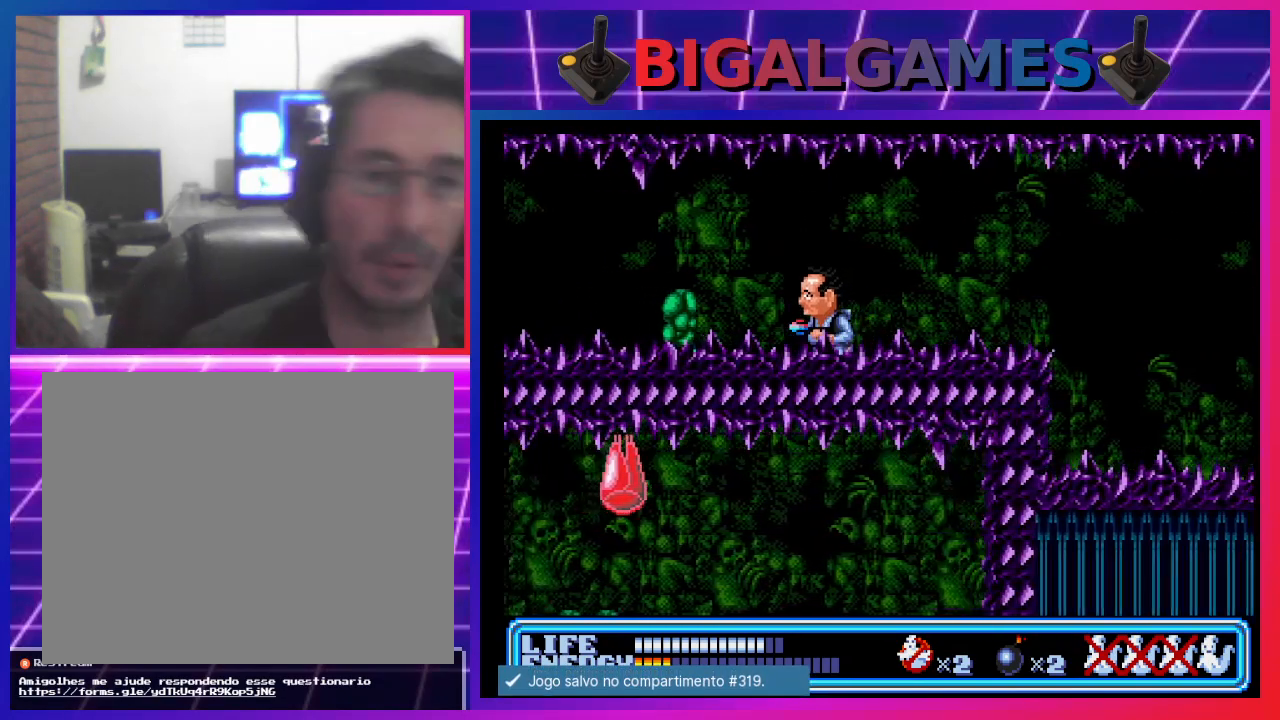
{"buttons": ["DPAD_LEFT"], "left_stick": "center", "events": [[67, "CIRCLE", "down"], [500, "CIRCLE", "up"]]}
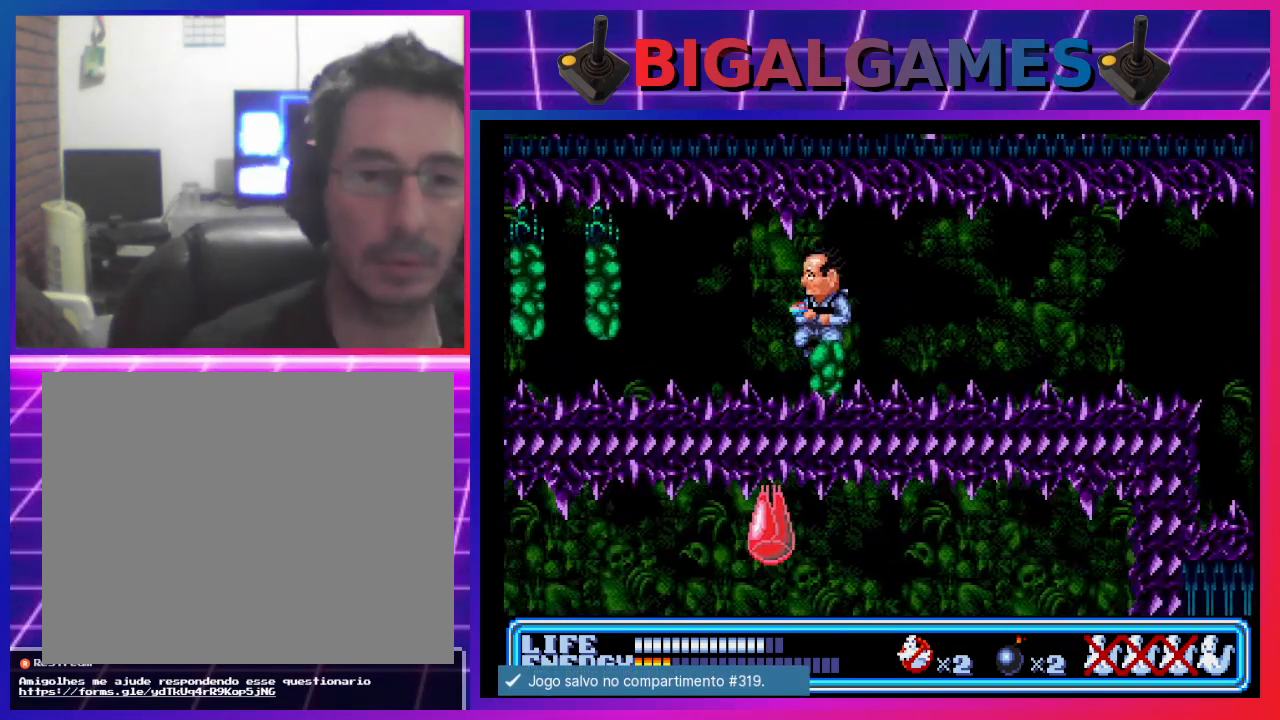
{"buttons": [], "left_stick": "center", "events": [[333, "DPAD_LEFT", "up"]]}
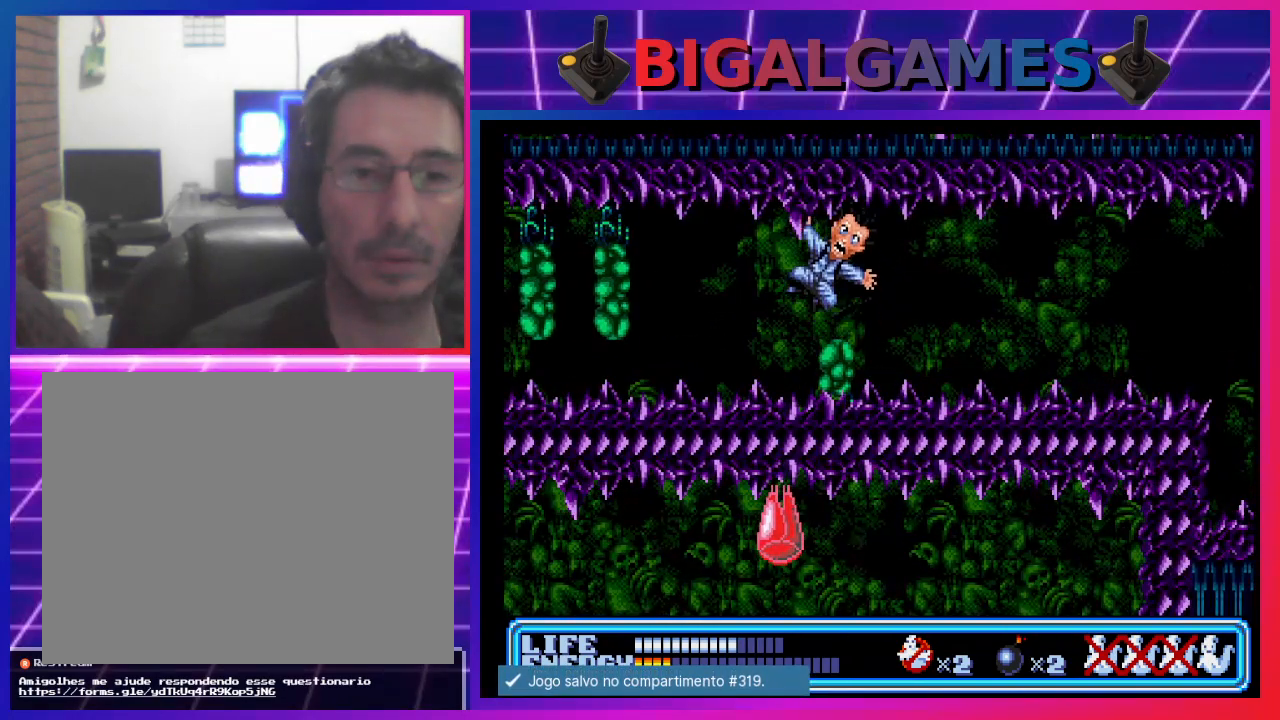
{"buttons": [], "left_stick": "center", "events": []}
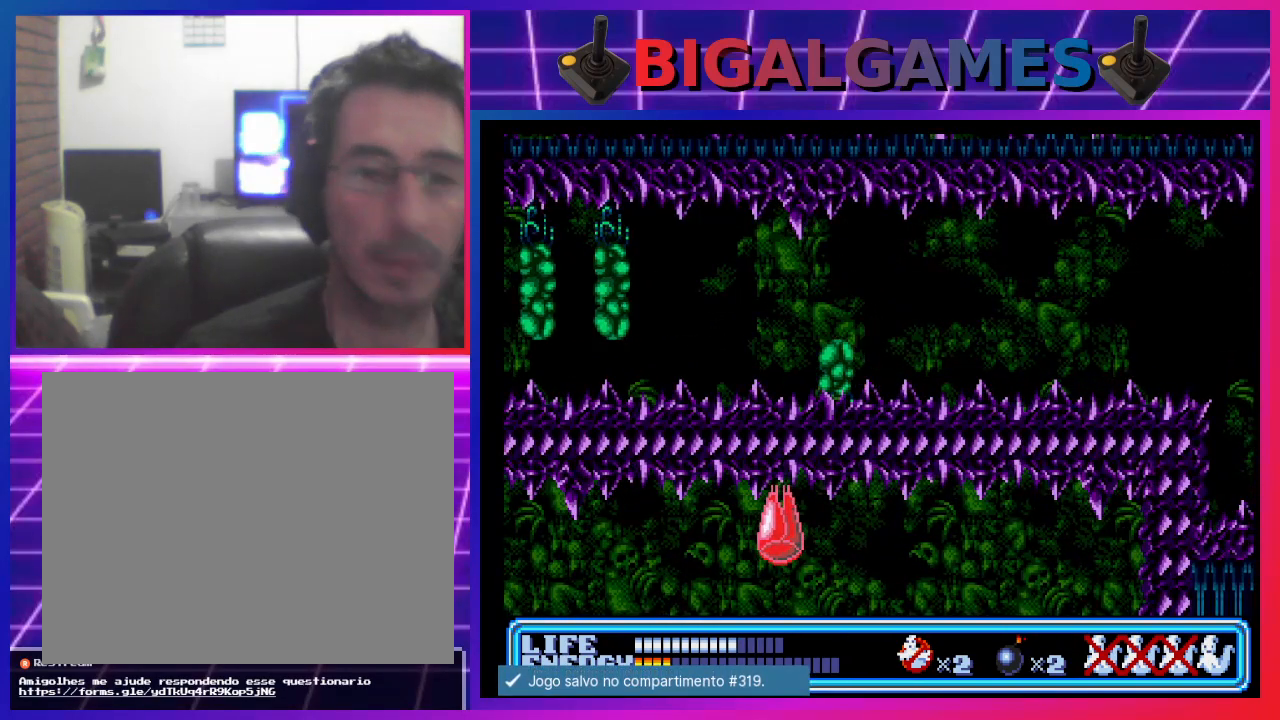
{"buttons": [], "left_stick": "center", "events": []}
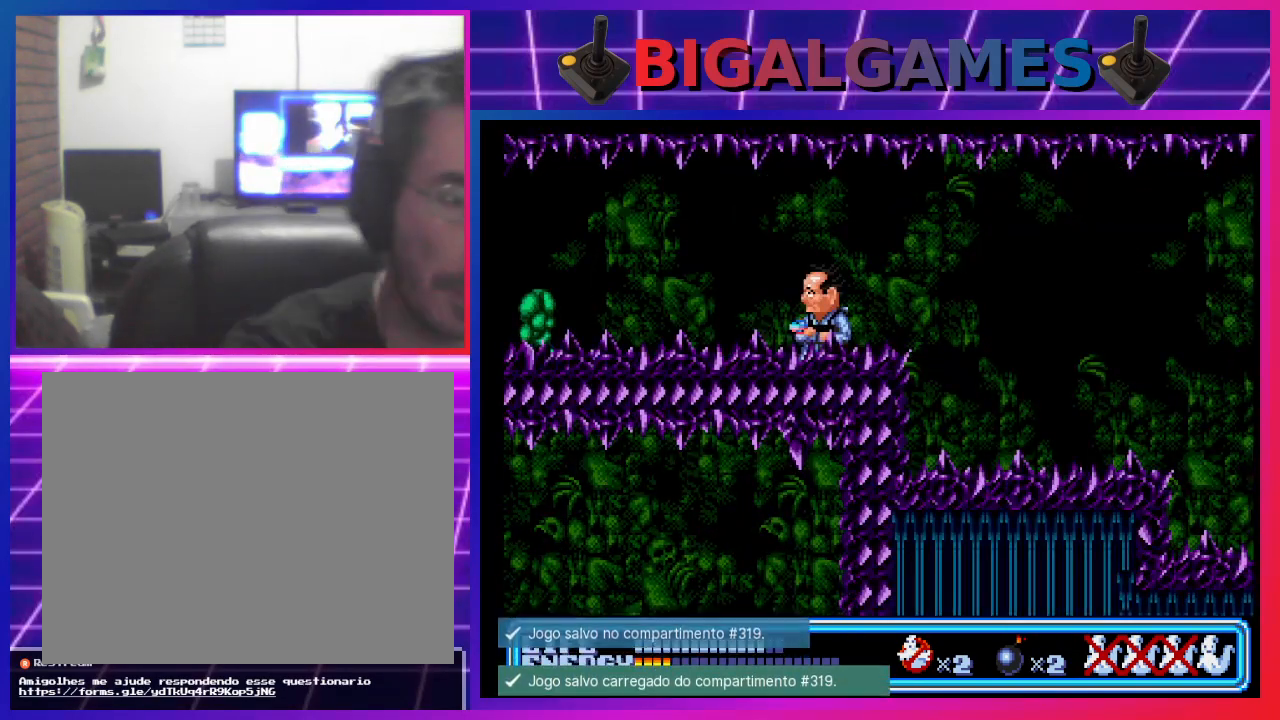
{"buttons": ["DPAD_LEFT"], "left_stick": "center", "events": [[133, "DPAD_LEFT", "down"]]}
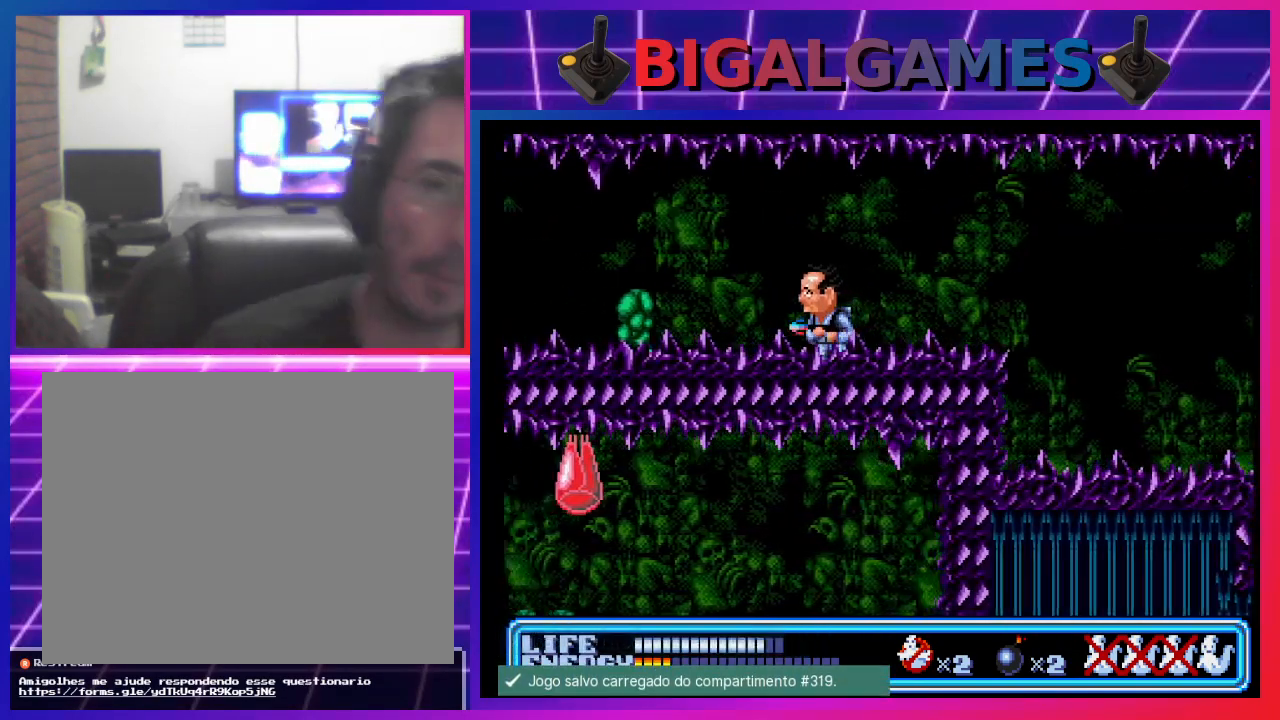
{"buttons": ["CIRCLE", "DPAD_LEFT"], "left_stick": "center", "events": [[367, "CIRCLE", "down"]]}
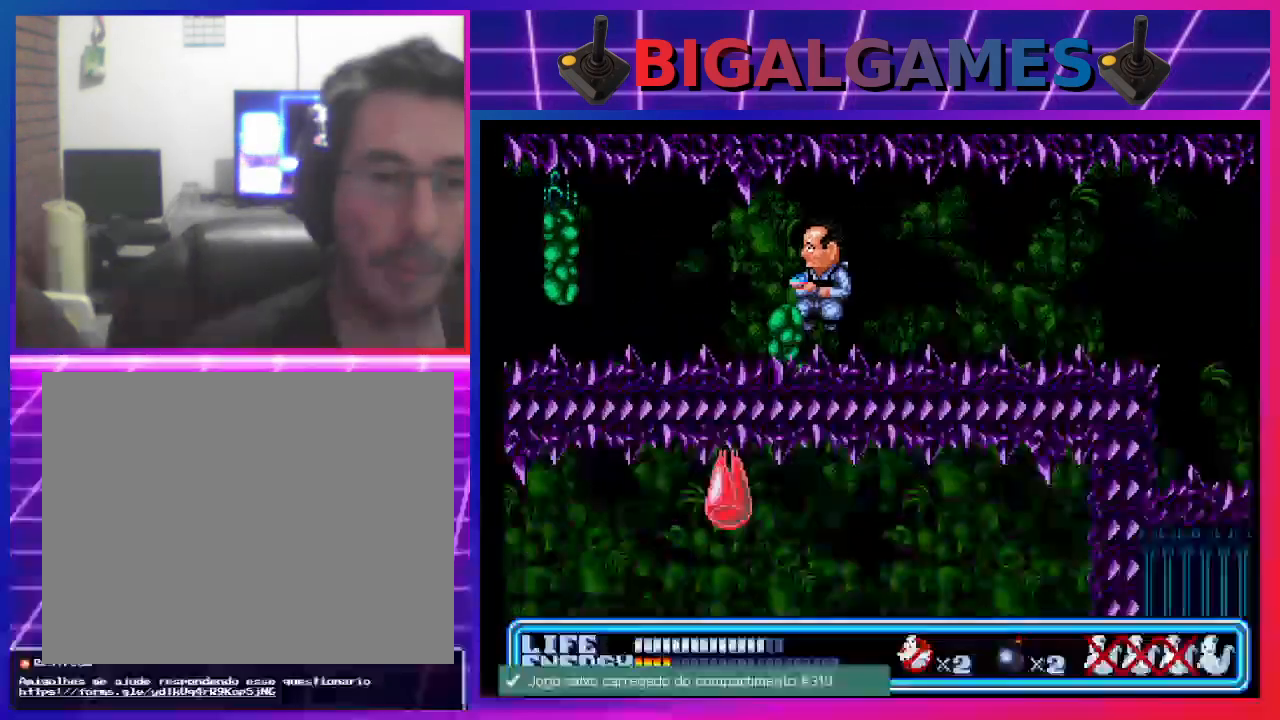
{"buttons": [], "left_stick": "center", "events": [[33, "CIRCLE", "up"], [400, "DPAD_LEFT", "up"]]}
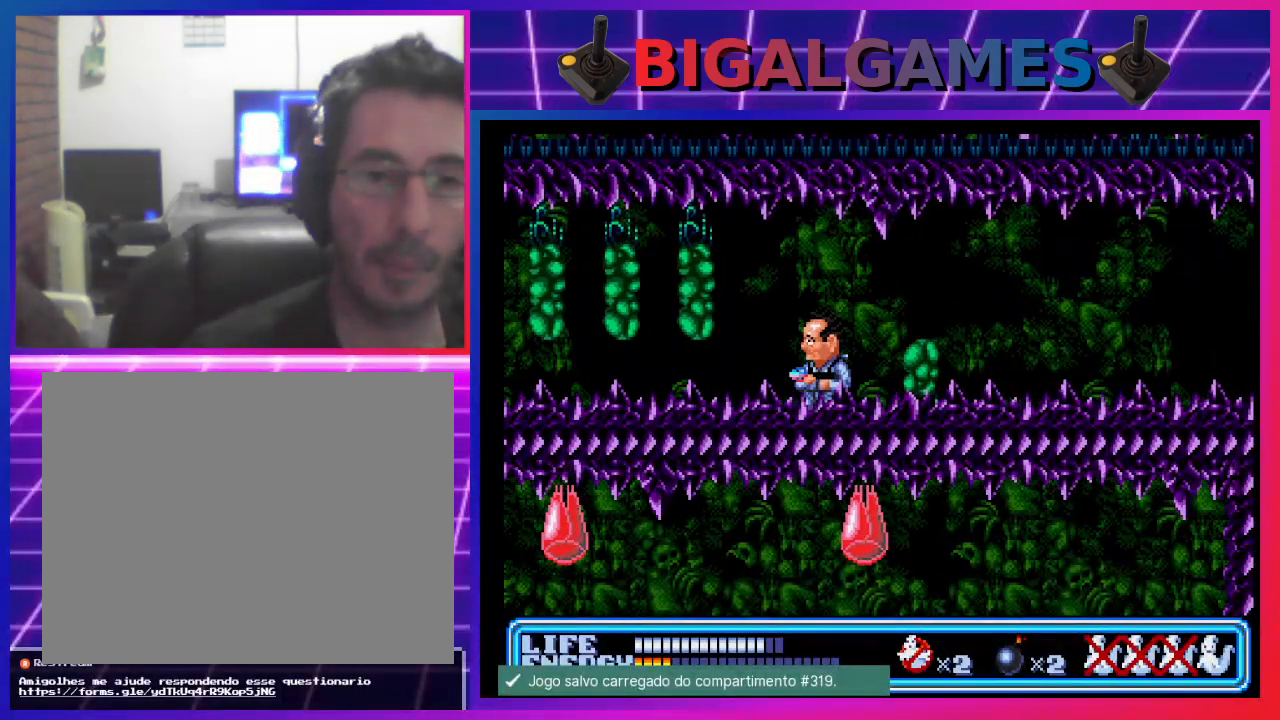
{"buttons": [], "left_stick": "center", "events": []}
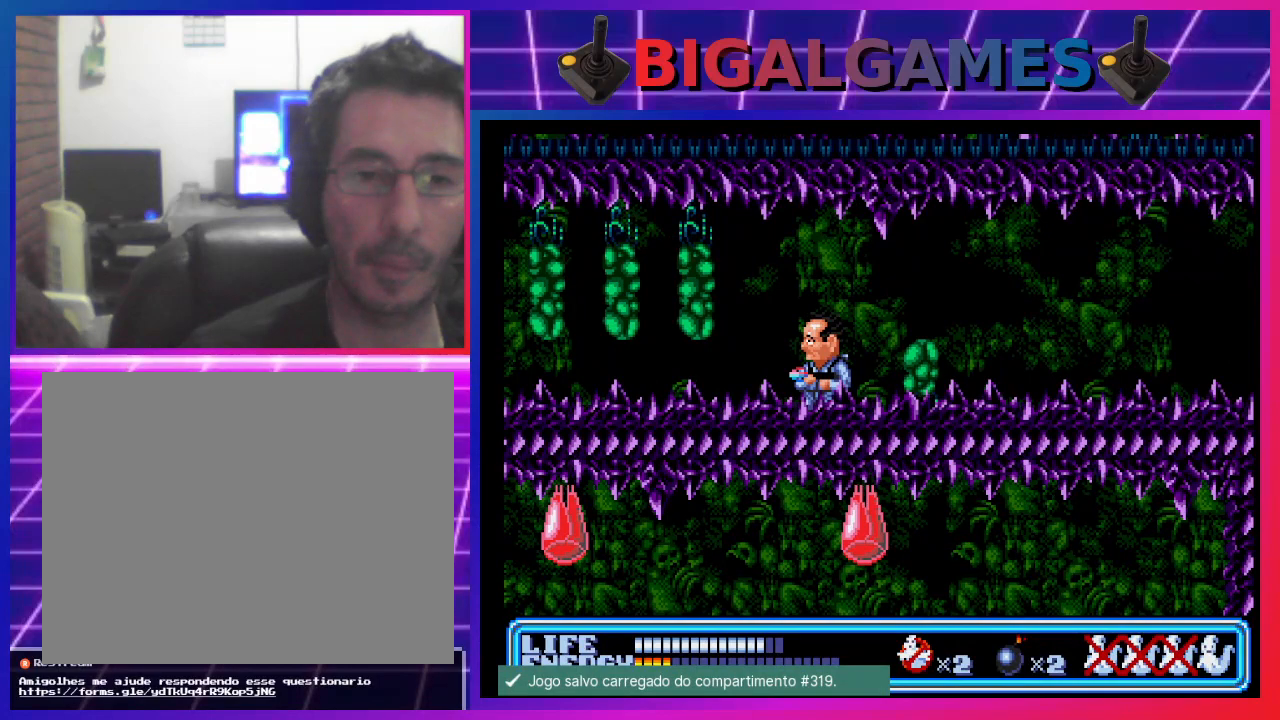
{"buttons": [], "left_stick": "center", "events": []}
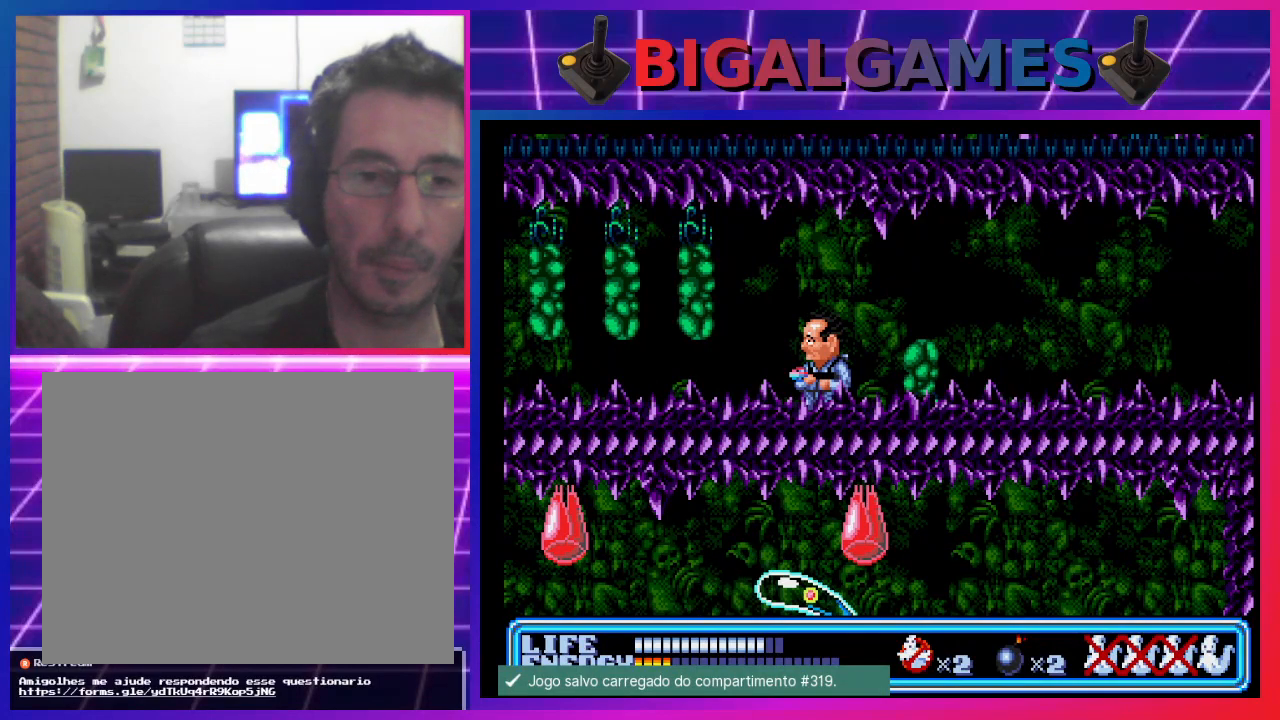
{"buttons": [], "left_stick": "center", "events": []}
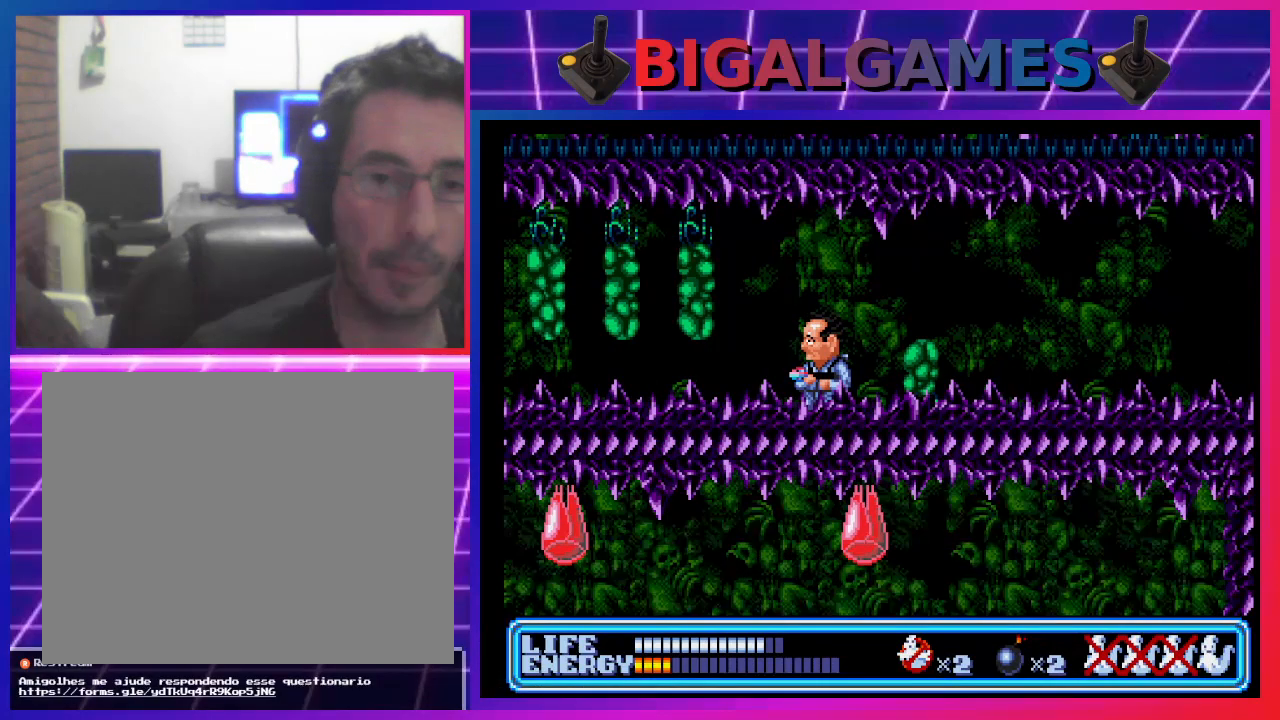
{"buttons": [], "left_stick": "center", "events": []}
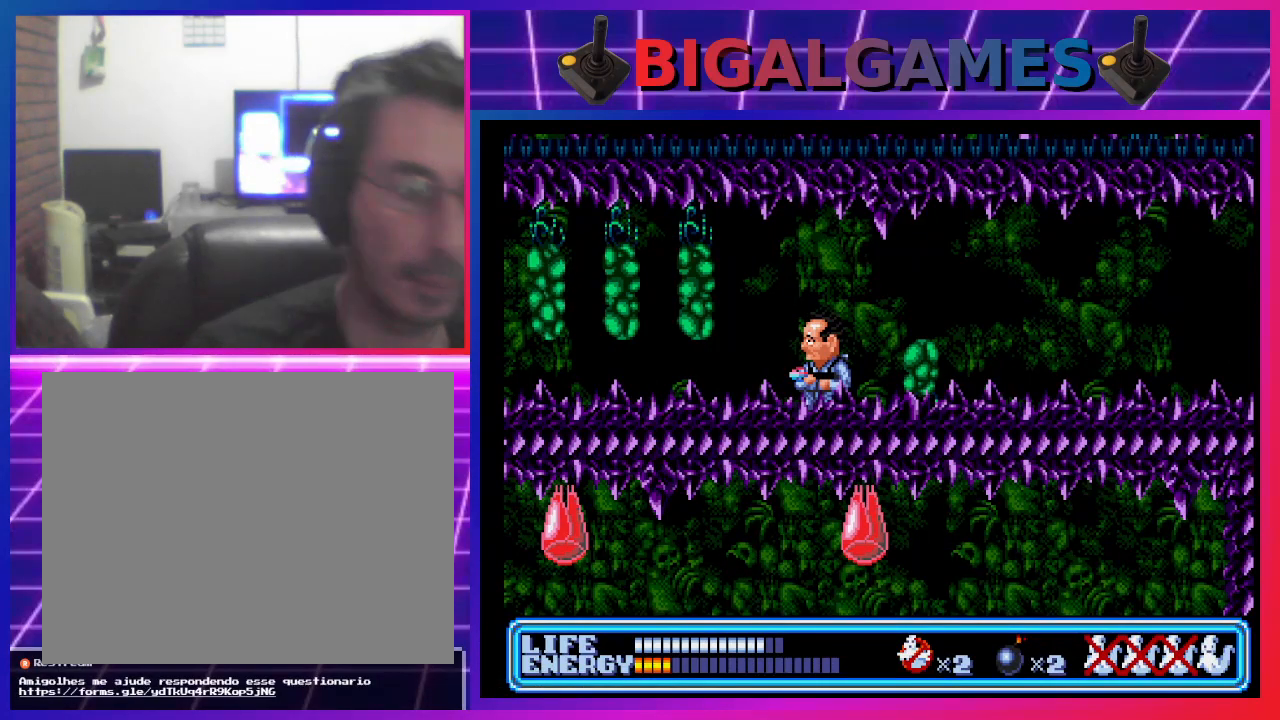
{"buttons": ["DPAD_DOWN", "DPAD_LEFT"], "left_stick": "center", "events": [[333, "DPAD_LEFT", "down"], [367, "DPAD_DOWN", "down"]]}
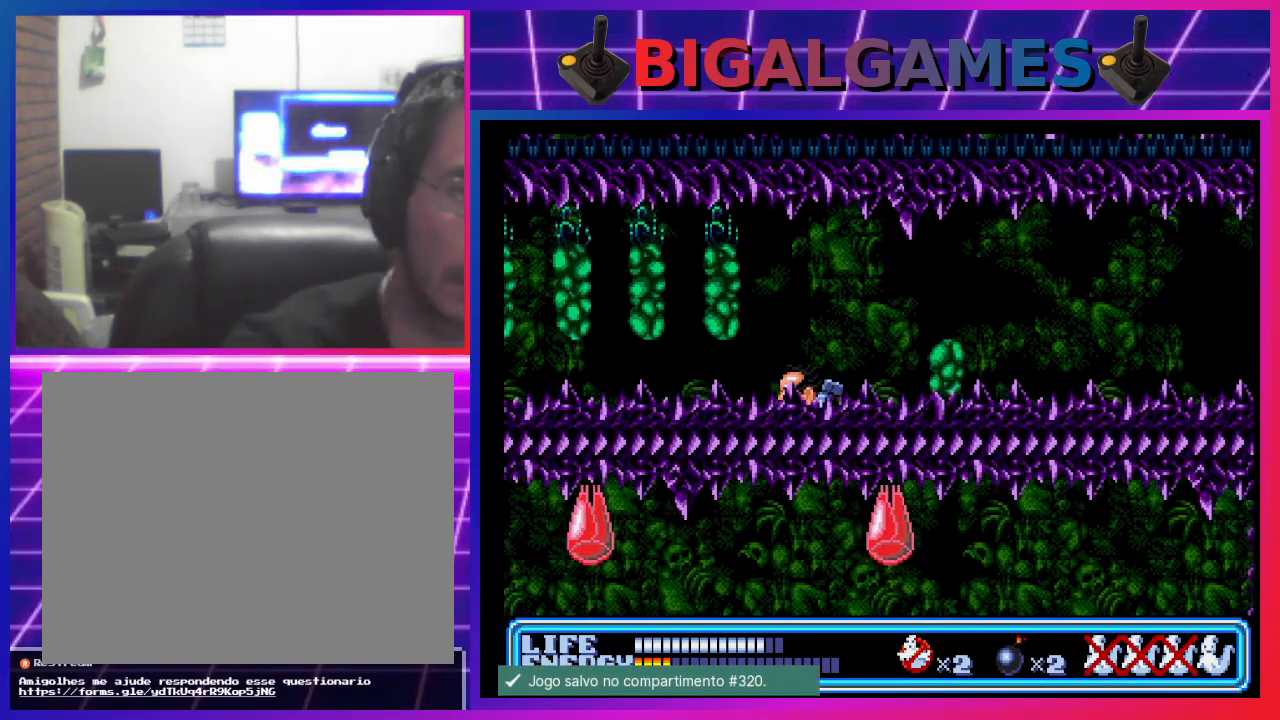
{"buttons": ["DPAD_DOWN", "DPAD_LEFT"], "left_stick": "center", "events": []}
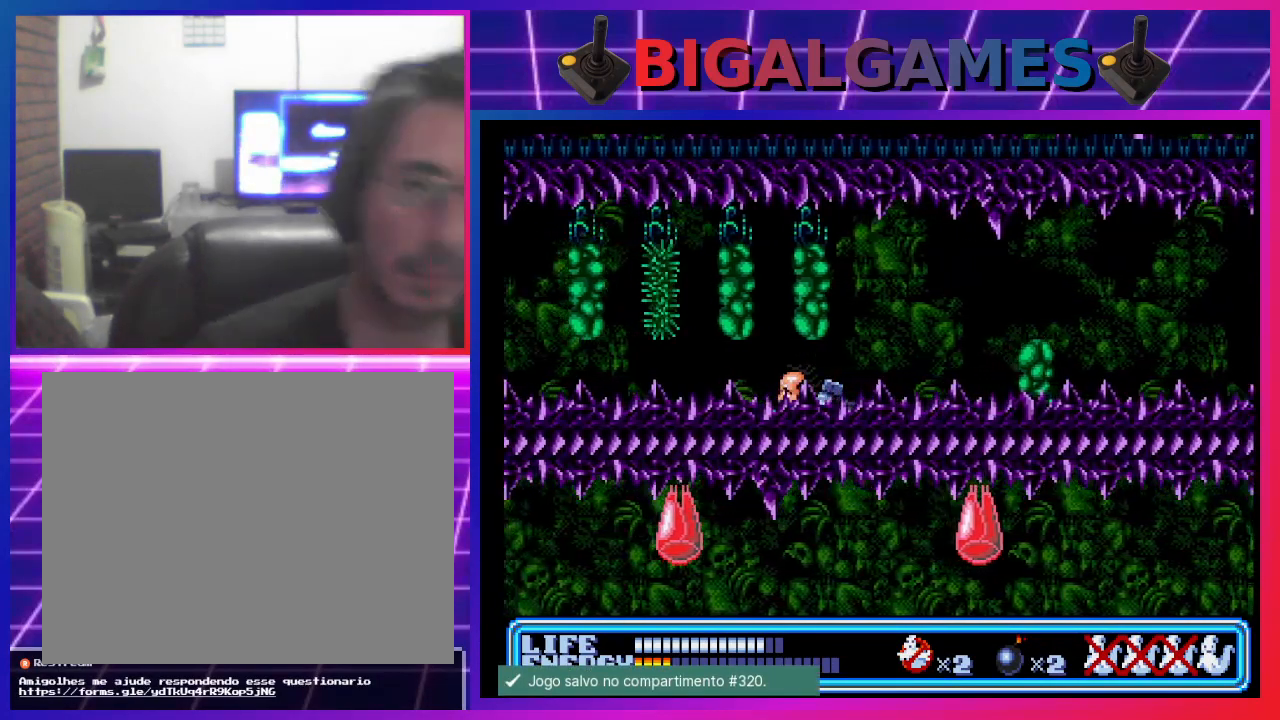
{"buttons": ["DPAD_DOWN", "DPAD_LEFT"], "left_stick": "center", "events": []}
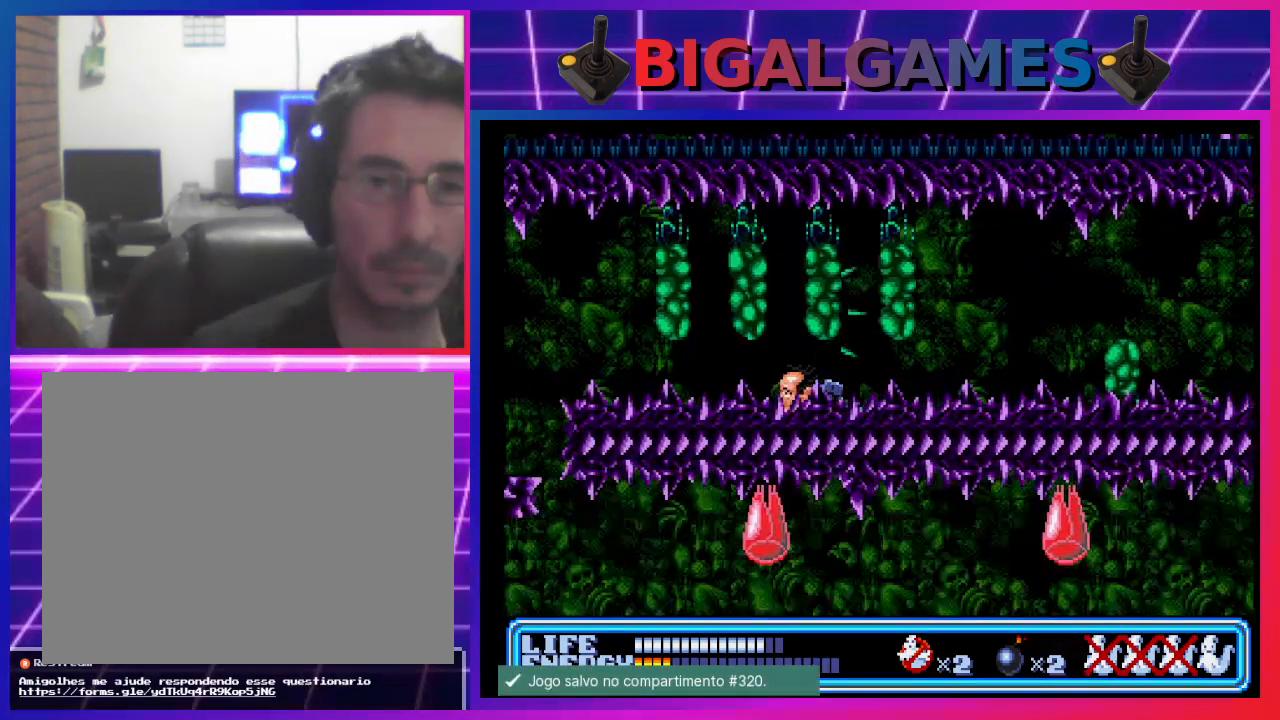
{"buttons": ["DPAD_DOWN", "DPAD_LEFT"], "left_stick": "center", "events": []}
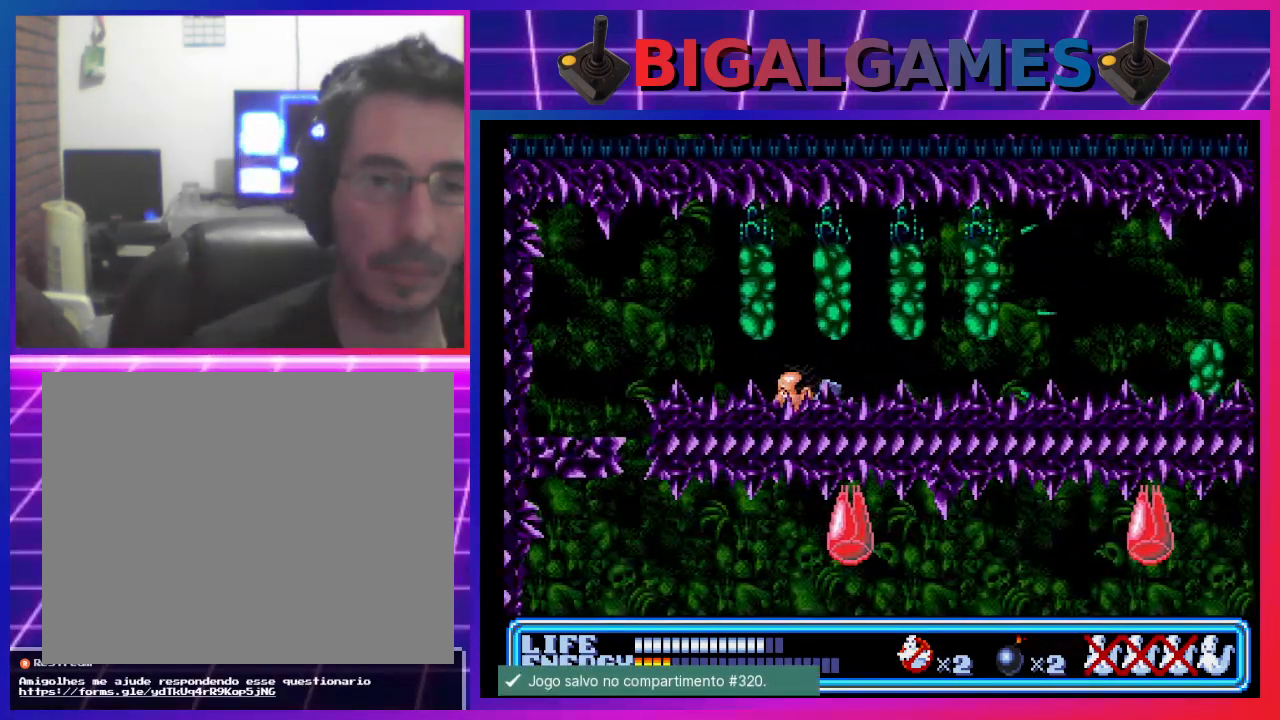
{"buttons": ["DPAD_DOWN", "DPAD_LEFT"], "left_stick": "center", "events": []}
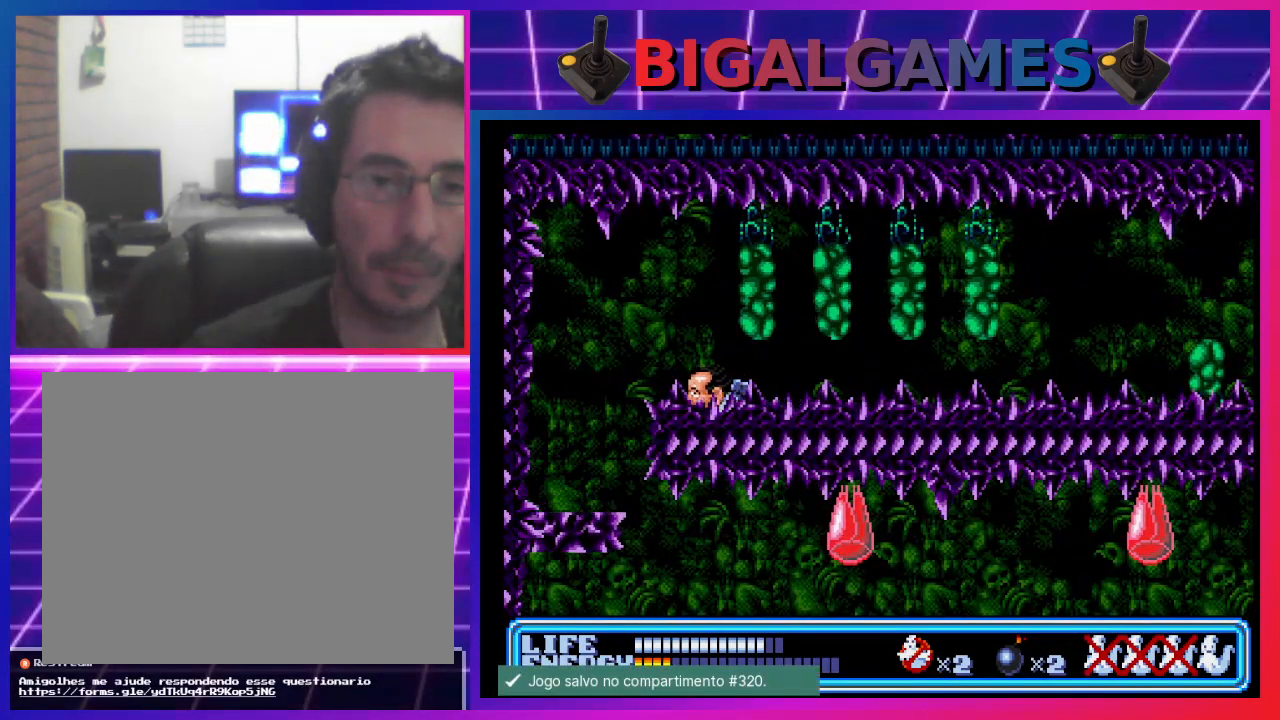
{"buttons": ["DPAD_DOWN", "DPAD_LEFT"], "left_stick": "center", "events": []}
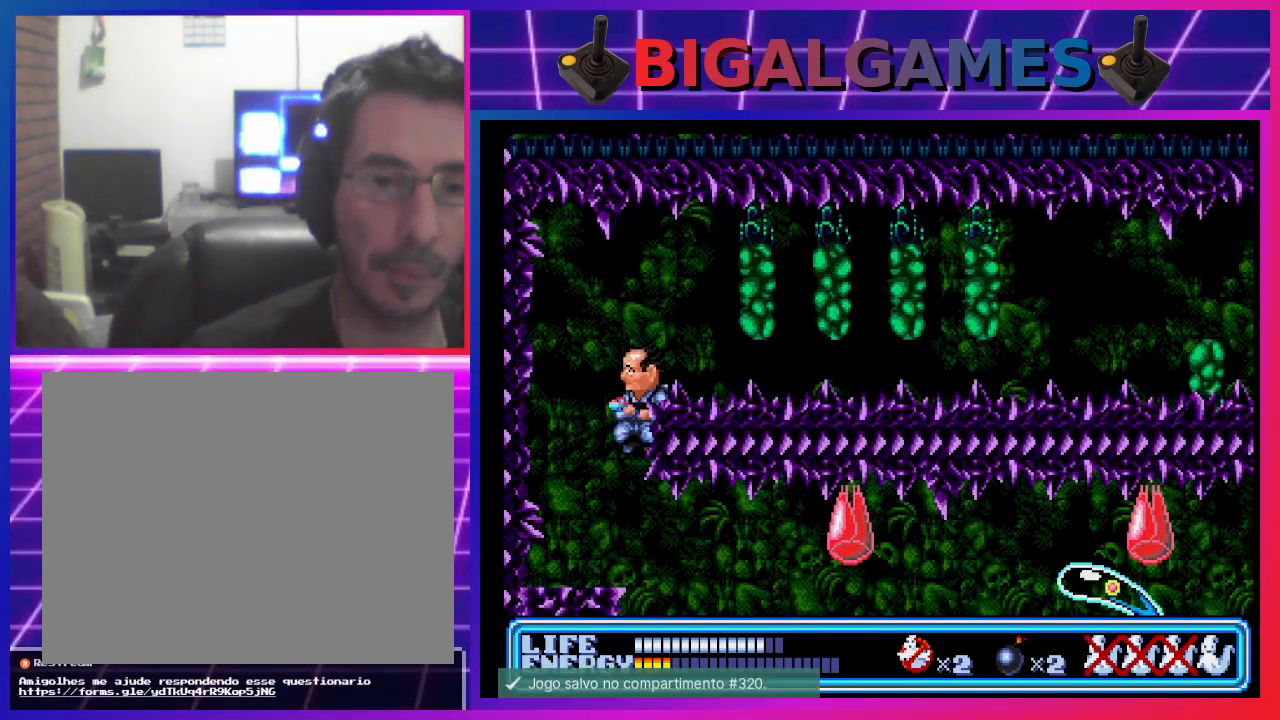
{"buttons": ["DPAD_RIGHT"], "left_stick": "center", "events": [[333, "DPAD_DOWN", "up"], [400, "DPAD_LEFT", "up"], [467, "DPAD_RIGHT", "down"]]}
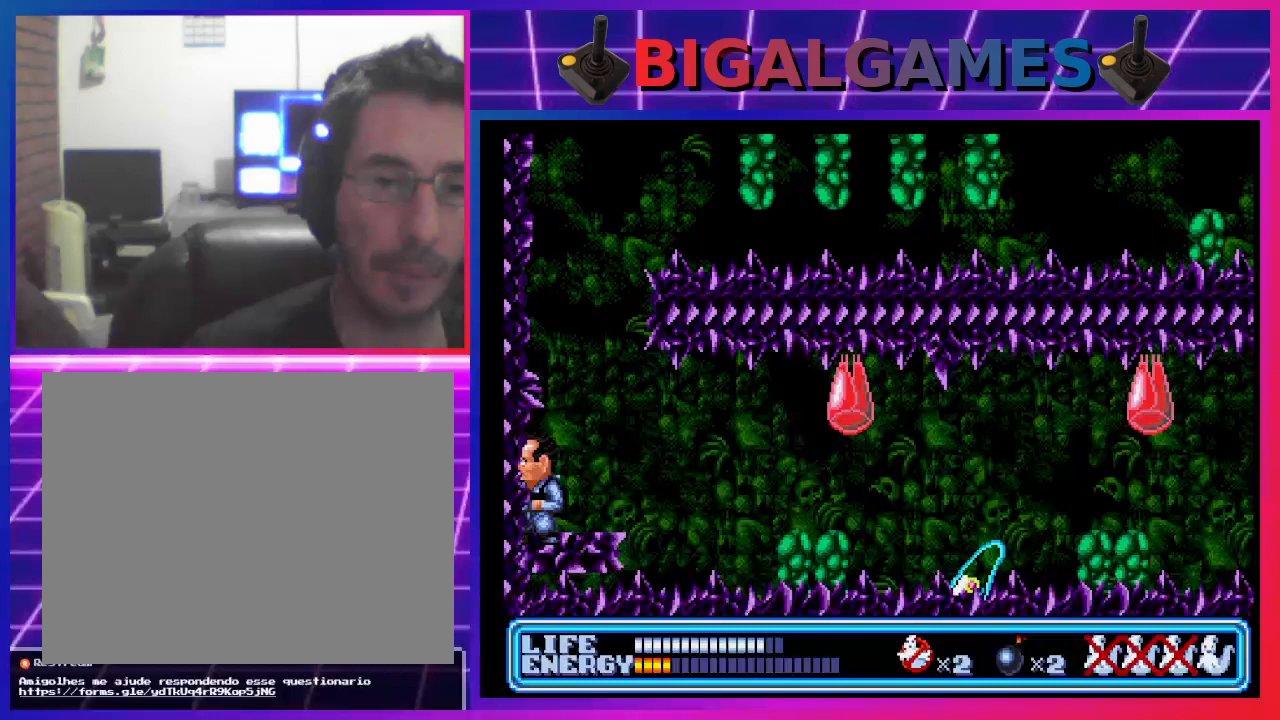
{"buttons": [], "left_stick": "center", "events": [[300, "DPAD_RIGHT", "up"], [400, "CROSS", "down"], [467, "CROSS", "up"]]}
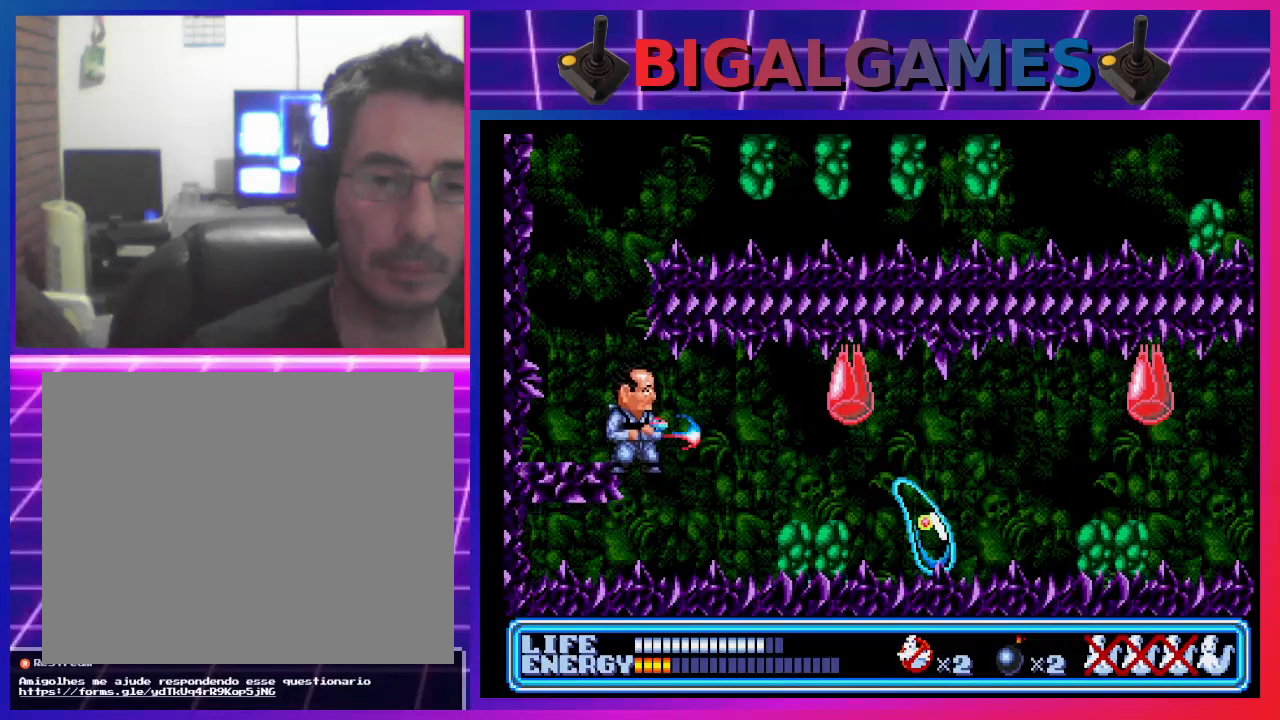
{"buttons": [], "left_stick": "center", "events": [[67, "CROSS", "down"], [100, "CROSS", "up"], [200, "CROSS", "down"], [200, "DPAD_RIGHT", "down"], [267, "CROSS", "up"], [300, "DPAD_RIGHT", "up"], [333, "CROSS", "down"], [367, "CROSS", "up"], [467, "CROSS", "down"], [500, "CROSS", "up"]]}
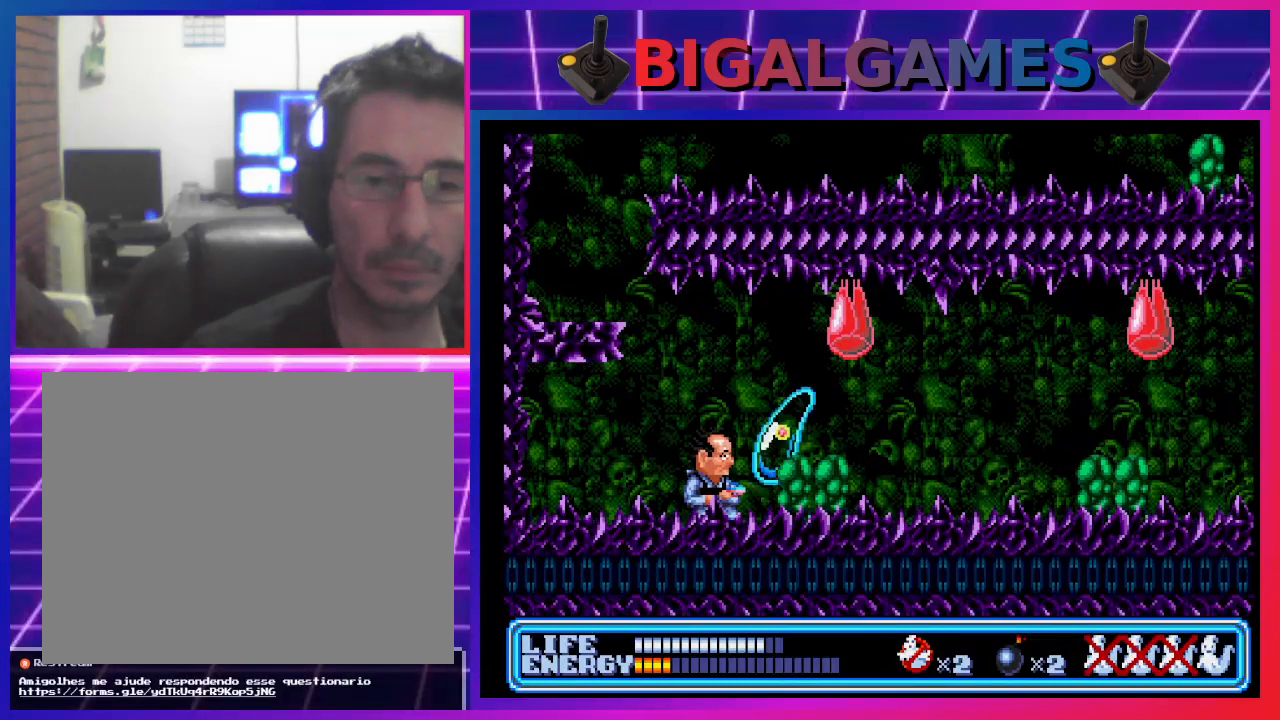
{"buttons": ["CROSS"], "left_stick": "center", "events": [[100, "CROSS", "down"], [167, "CROSS", "up"], [233, "CROSS", "down"], [300, "CROSS", "up"], [367, "CROSS", "down"], [433, "CROSS", "up"], [500, "CROSS", "down"]]}
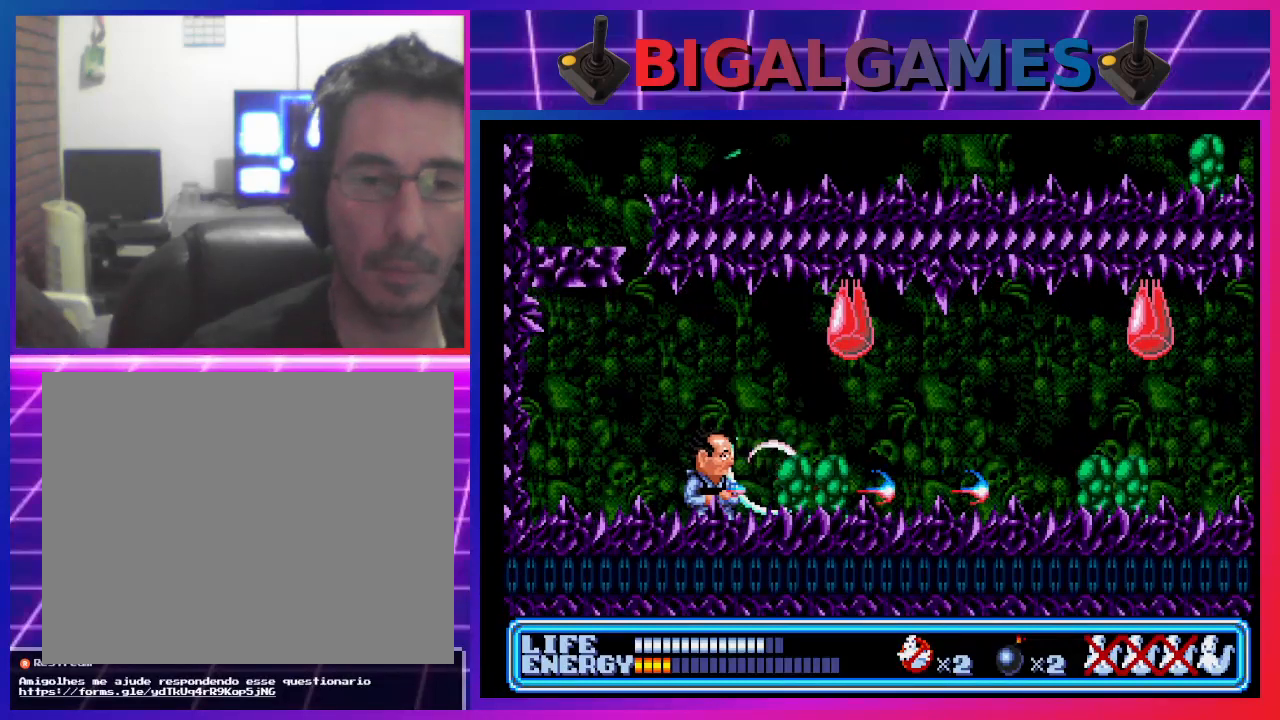
{"buttons": [], "left_stick": "center", "events": [[67, "CROSS", "up"], [133, "CROSS", "down"], [233, "CROSS", "up"], [267, "CROSS", "down"], [367, "CROSS", "up"], [400, "CROSS", "down"], [500, "CROSS", "up"]]}
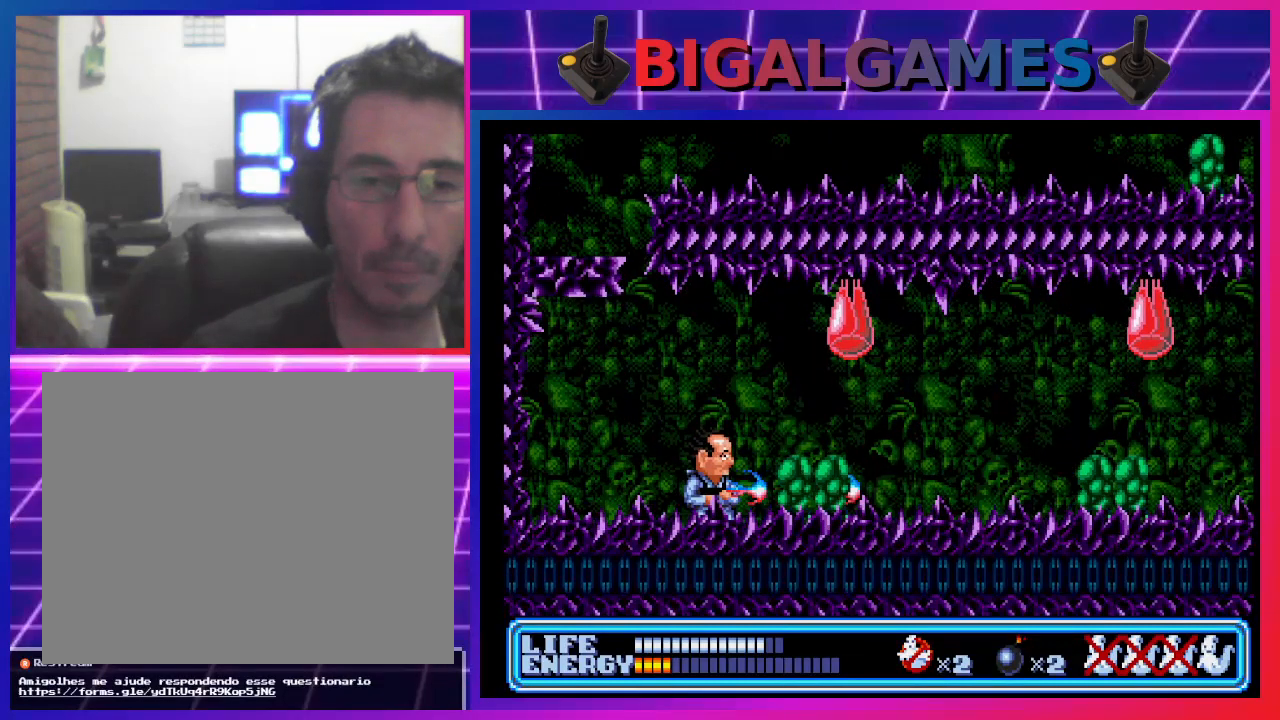
{"buttons": [], "left_stick": "center", "events": [[67, "CROSS", "down"], [167, "CROSS", "up"], [200, "CROSS", "down"], [300, "CROSS", "up"], [367, "CROSS", "down"], [467, "CROSS", "up"]]}